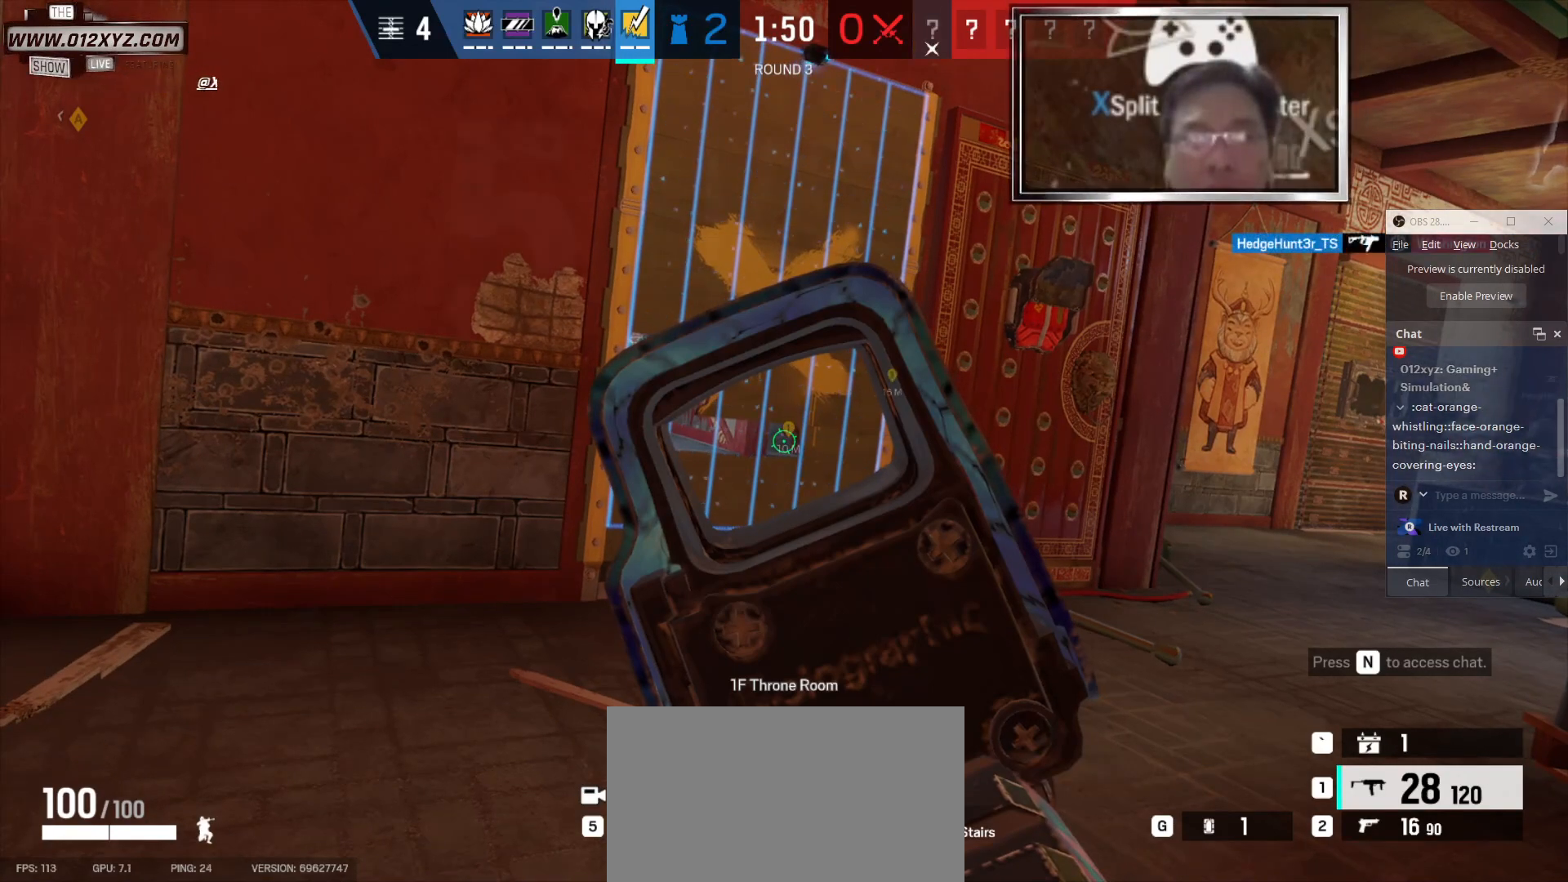
Gameplay with keyboard and mouse; each line is a JSON object with the keys and mouse buttons held at the frame after it. "events" lists presses ("down") and releases ("up") of "1", "2", "3", "4", "5", "a", "alt", "b", "c", "ctrl", "d", "e", "f", "g", "q", "r", "s", "shift", "space", "t", "tab", "v", "w", "x", "z", "mouse_left", "mouse_wheel" and "mouse_right" between this image and that frame as [ms after this image, input, new state], when the widget could be followed in between. "mouse_left", "mouse_wheel", "mouse_right" = the "left", "wheel", "right" buttons of the "mouse" list. No other keys are recorded. "wheel" means that the mouse wheel is clicked or scrolled. Not read: mouse_move.
{"keys": [], "mouse": ["left"], "events": [[466, "mouse_left", "down"]]}
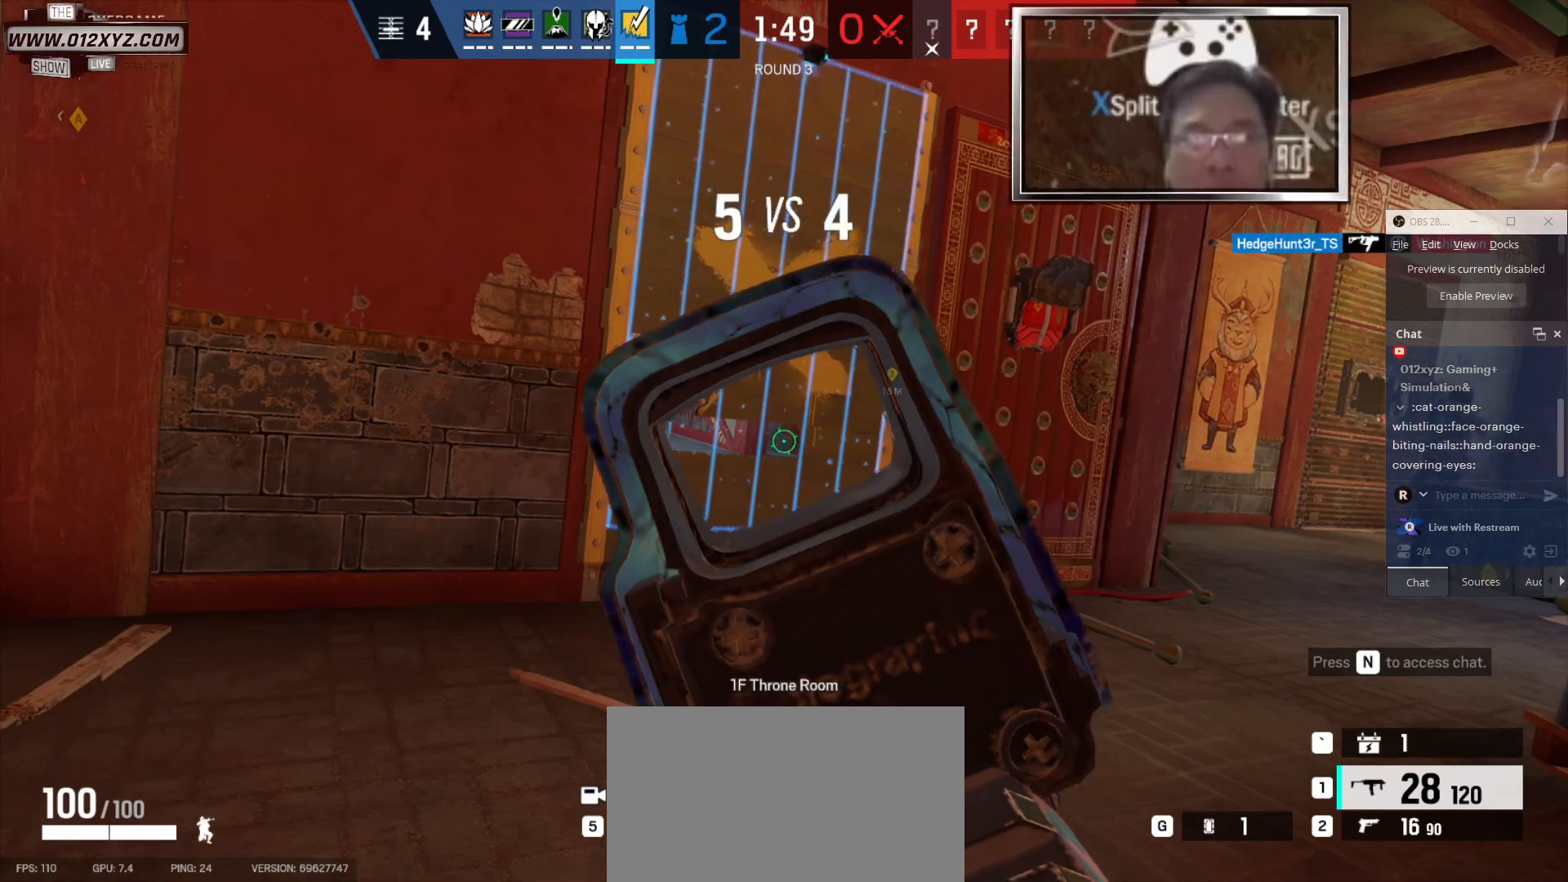
{"keys": [], "mouse": [], "events": [[233, "mouse_left", "up"]]}
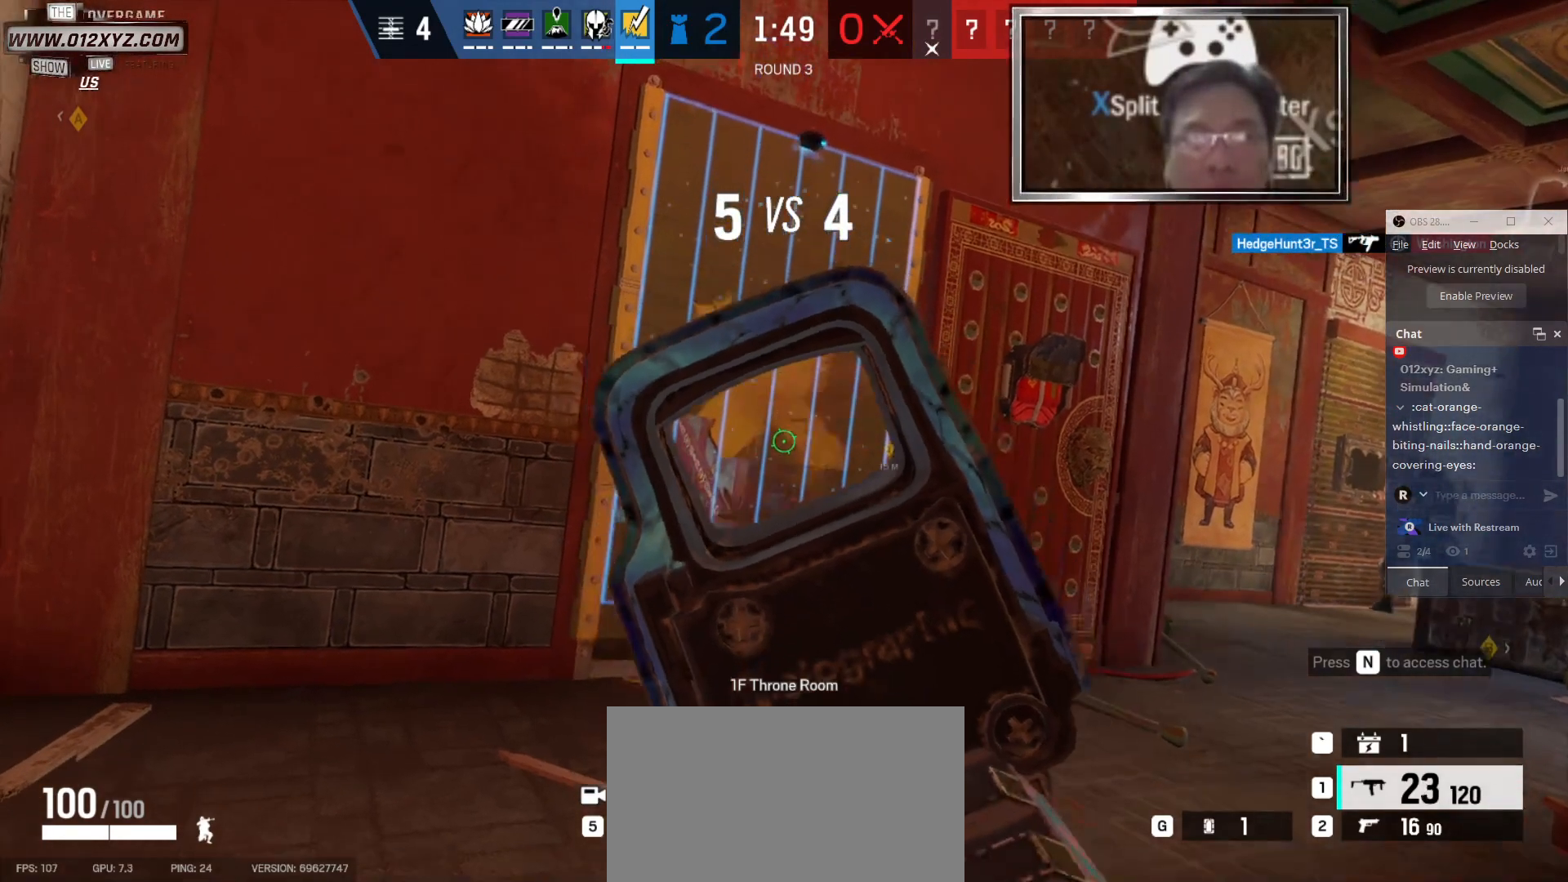
{"keys": ["a"], "mouse": [], "events": [[500, "a", "down"]]}
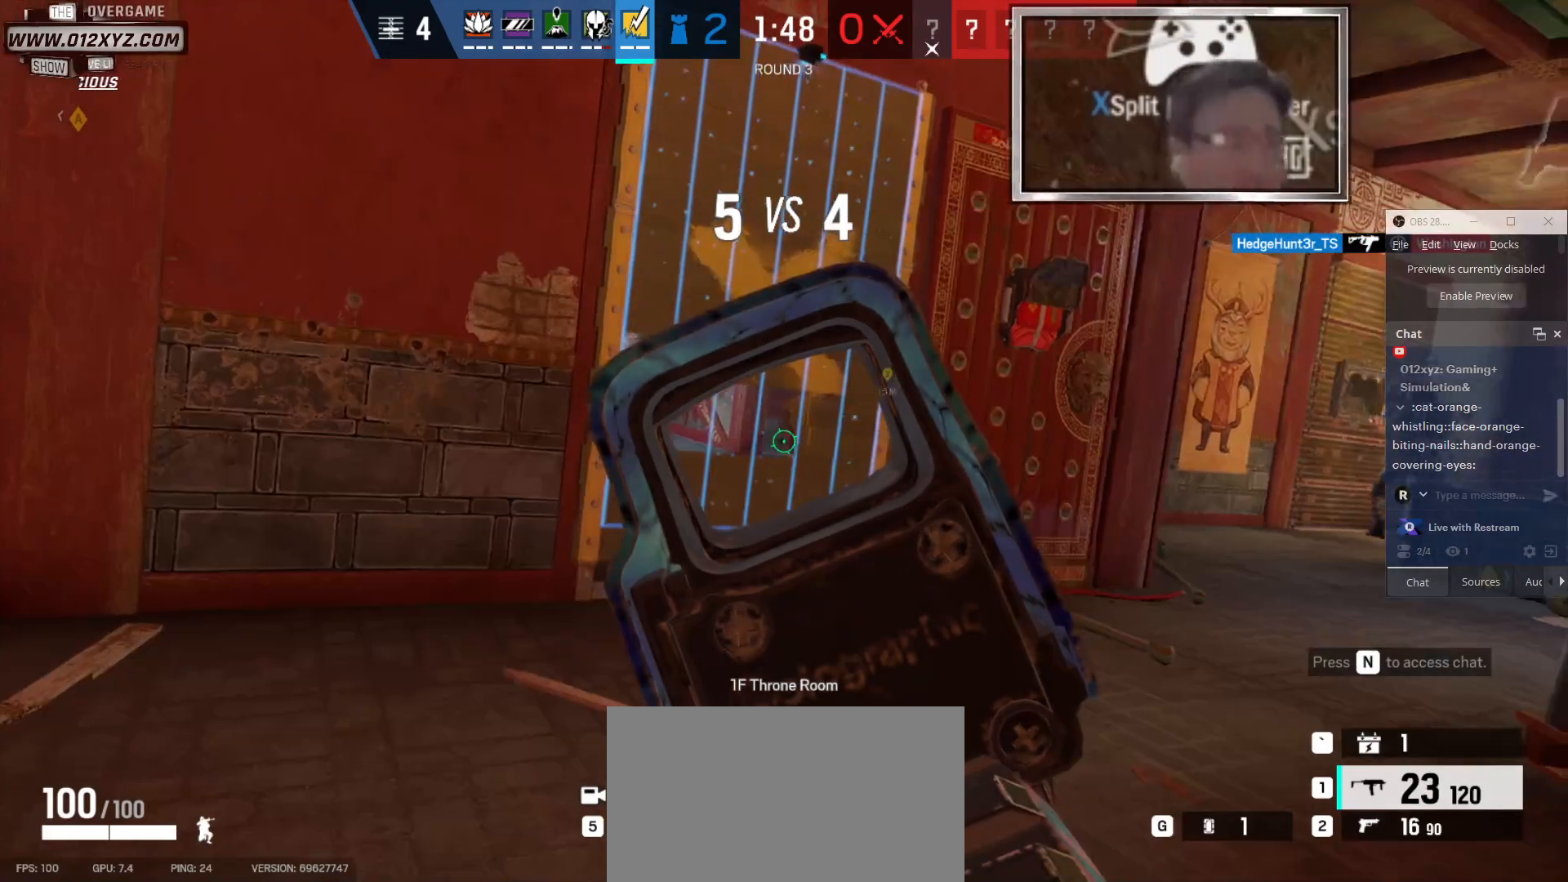
{"keys": [], "mouse": [], "events": [[66, "a", "up"], [333, "a", "down"], [433, "a", "up"]]}
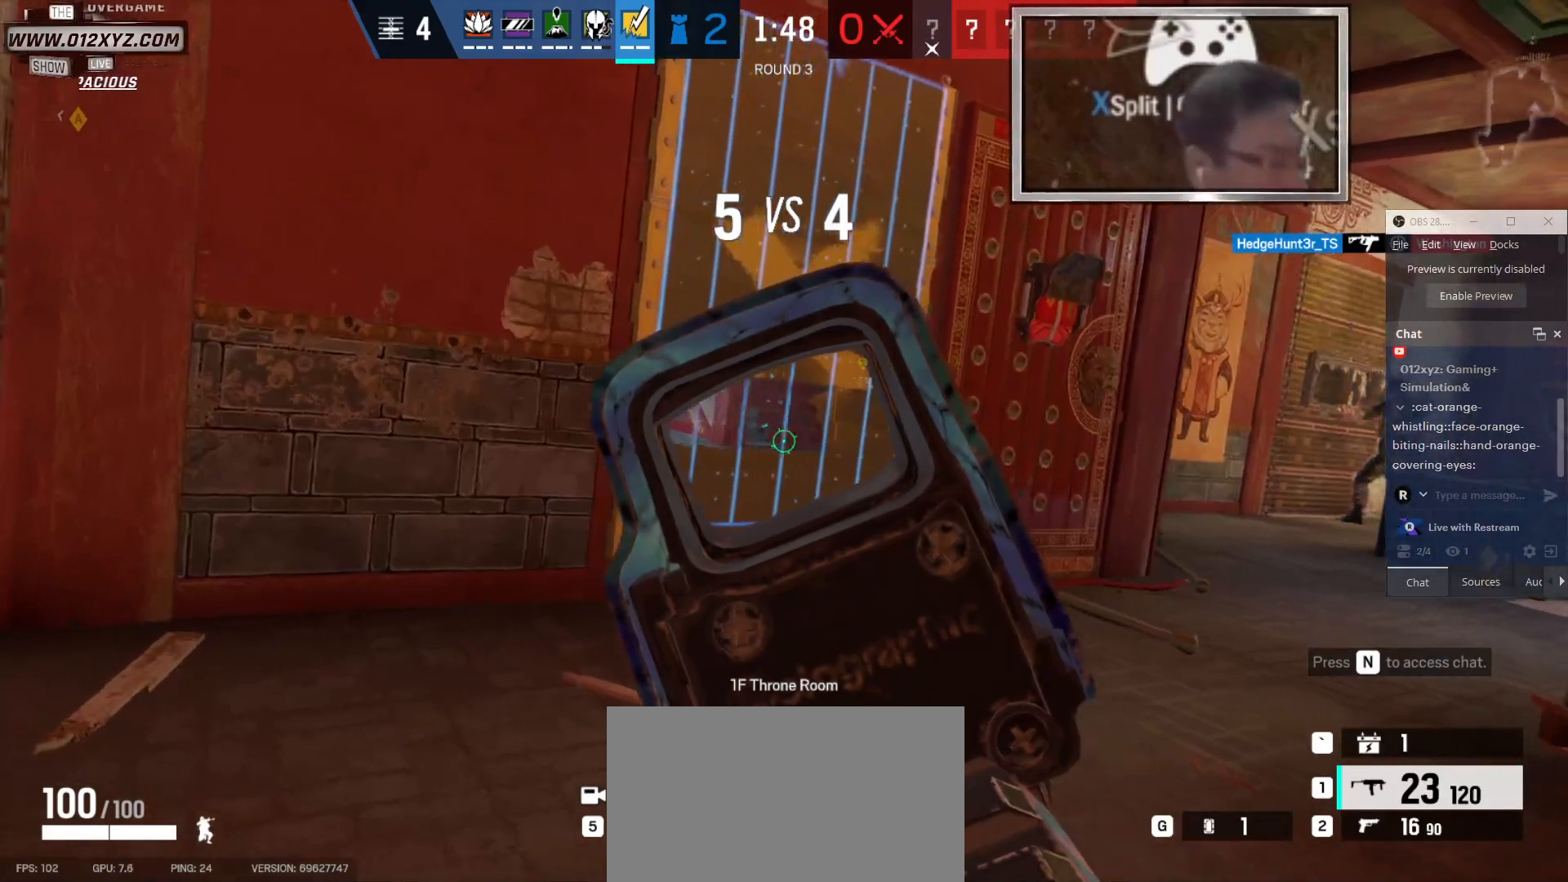
{"keys": ["a"], "mouse": [], "events": [[133, "w", "down"], [300, "a", "down"], [300, "w", "up"]]}
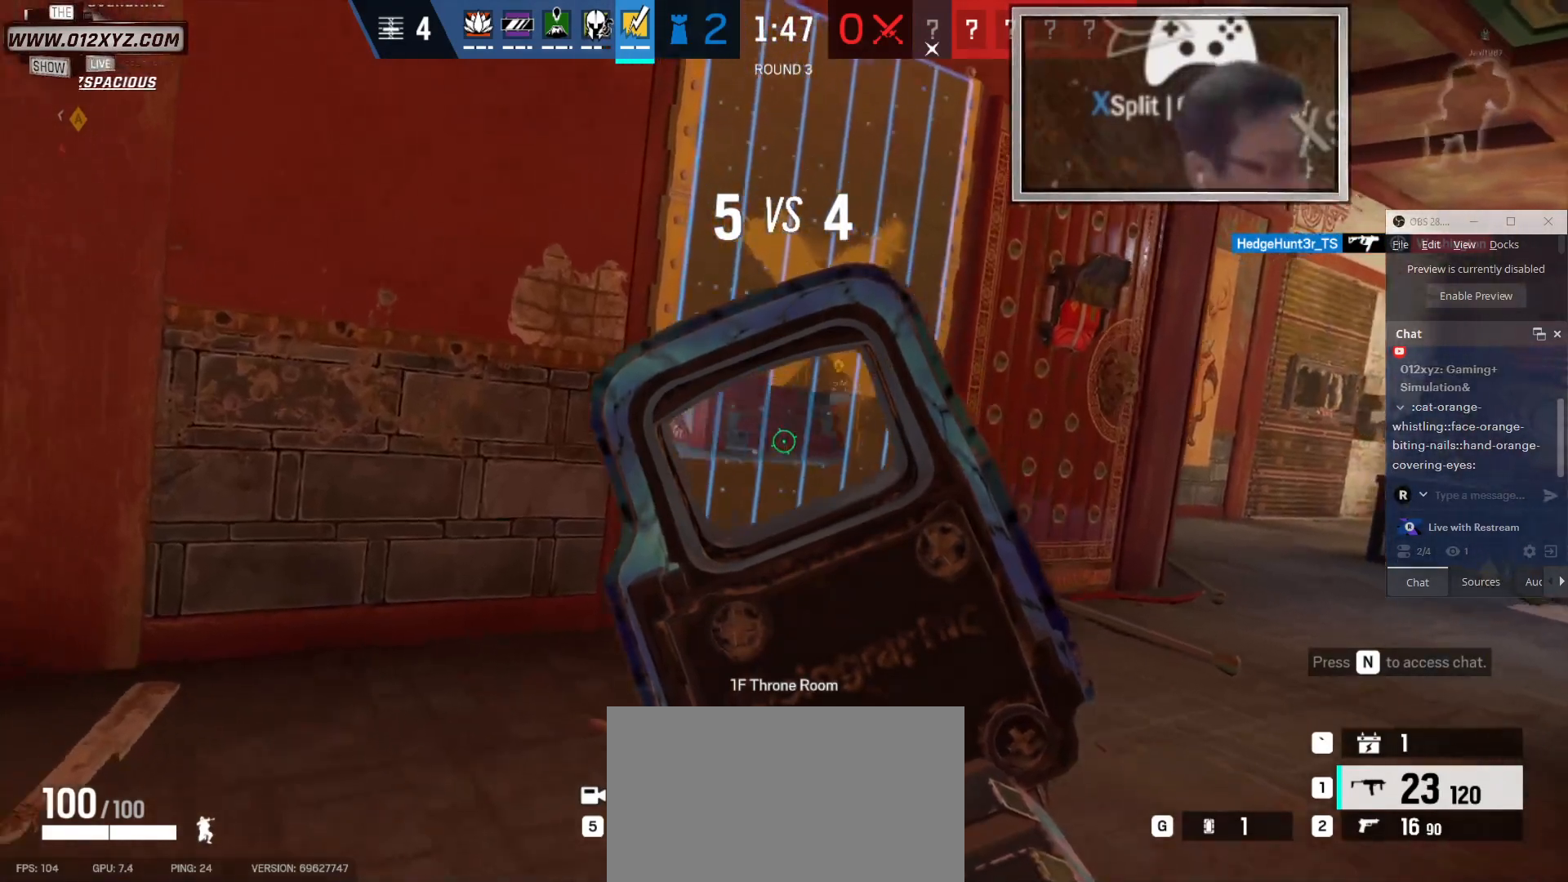
{"keys": ["d"], "mouse": [], "events": [[133, "a", "up"], [300, "d", "down"]]}
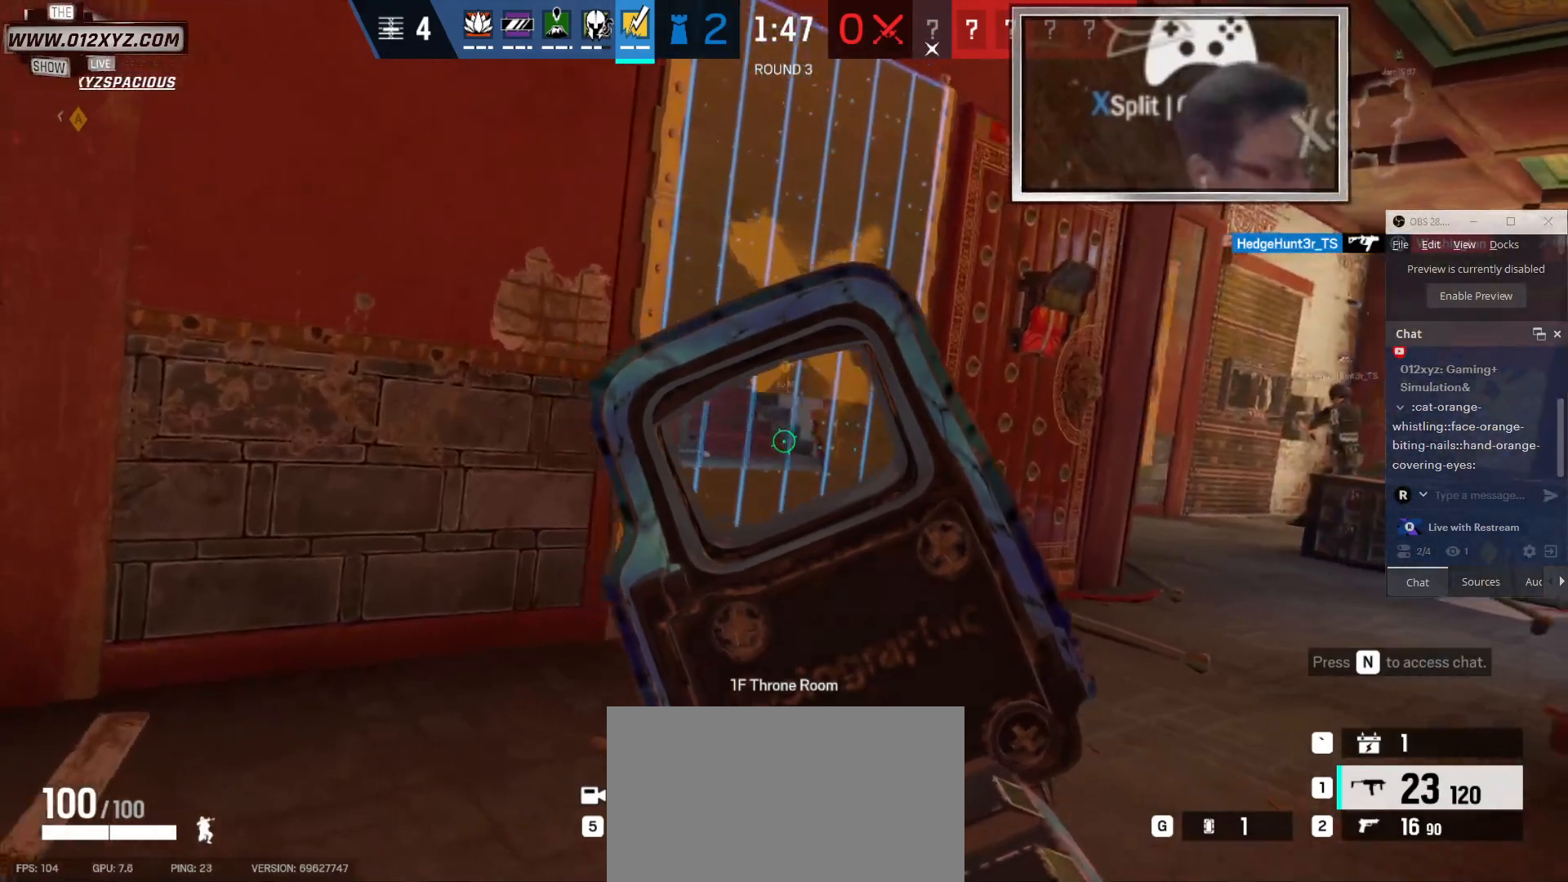
{"keys": [], "mouse": [], "events": [[66, "d", "up"], [133, "a", "down"], [266, "a", "up"], [300, "d", "down"], [400, "d", "up"]]}
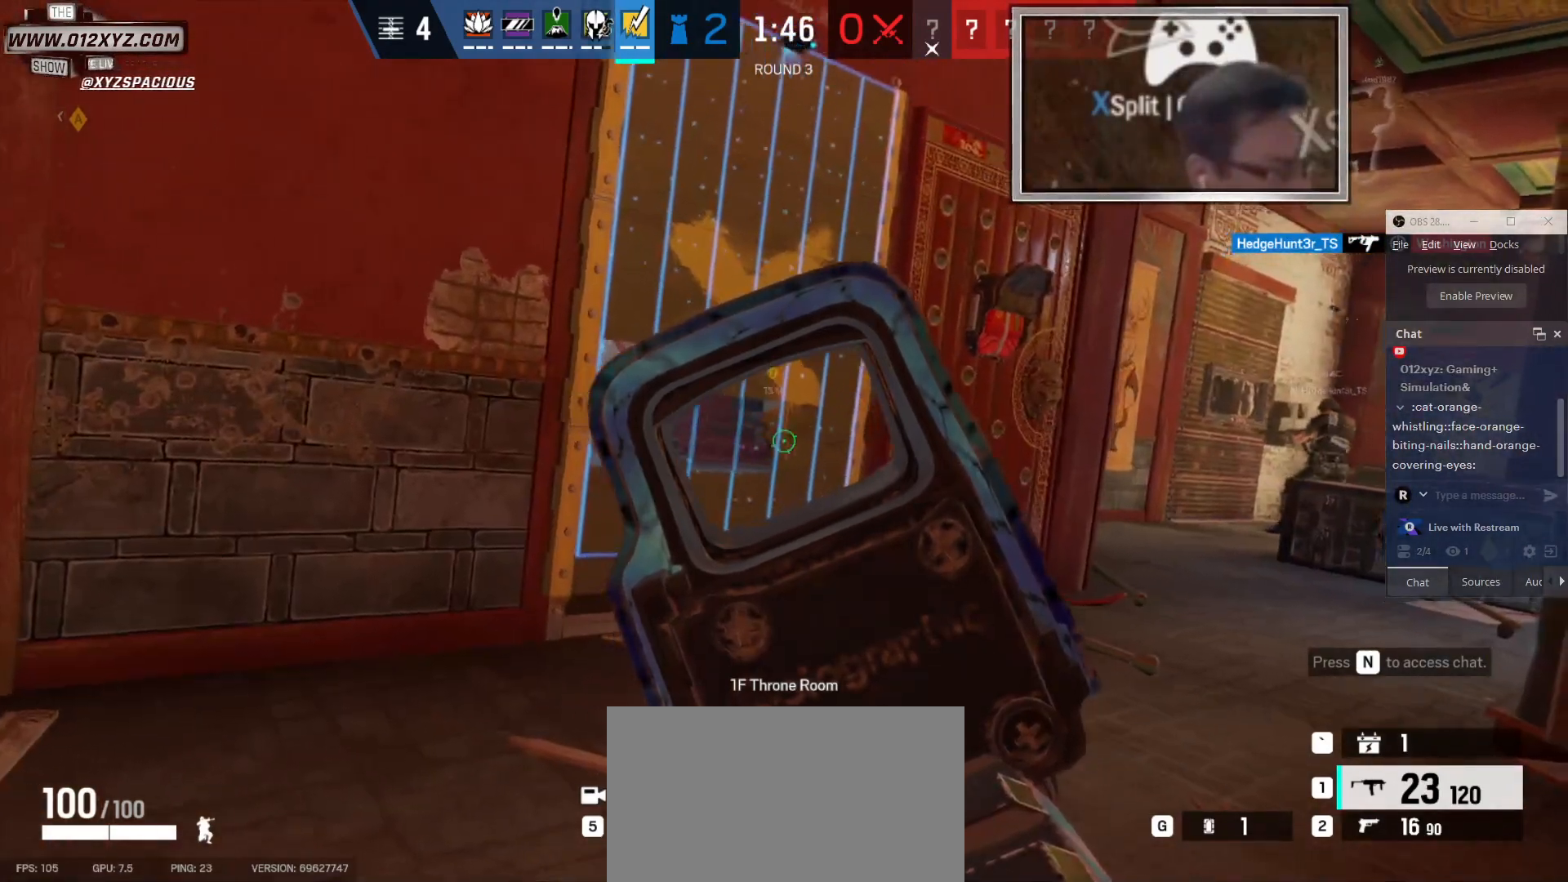
{"keys": ["d"], "mouse": [], "events": [[33, "d", "down"]]}
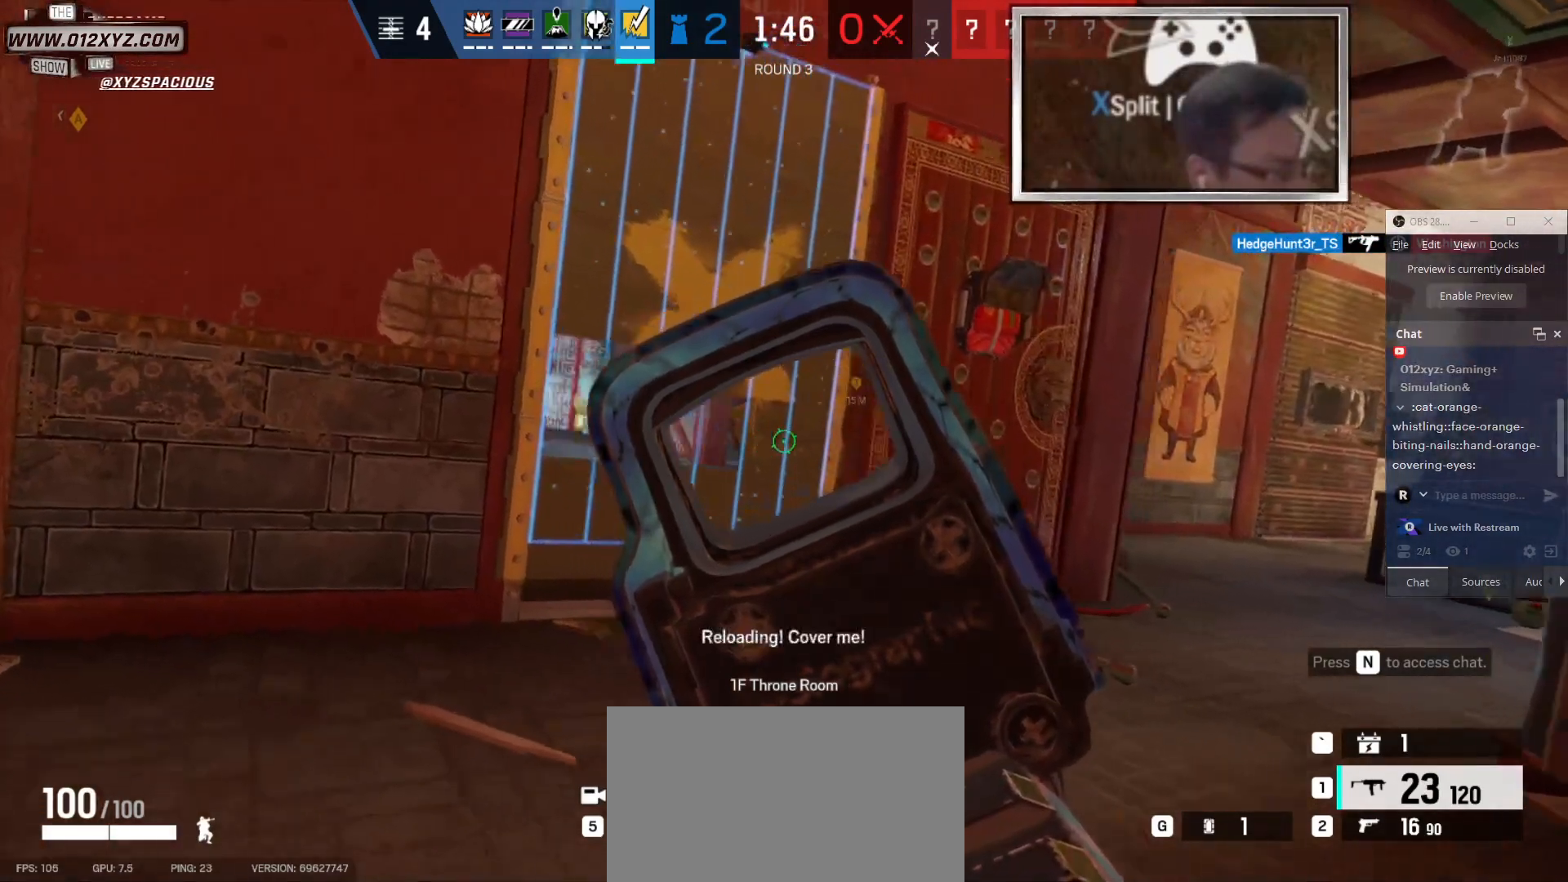
{"keys": ["d"], "mouse": [], "events": []}
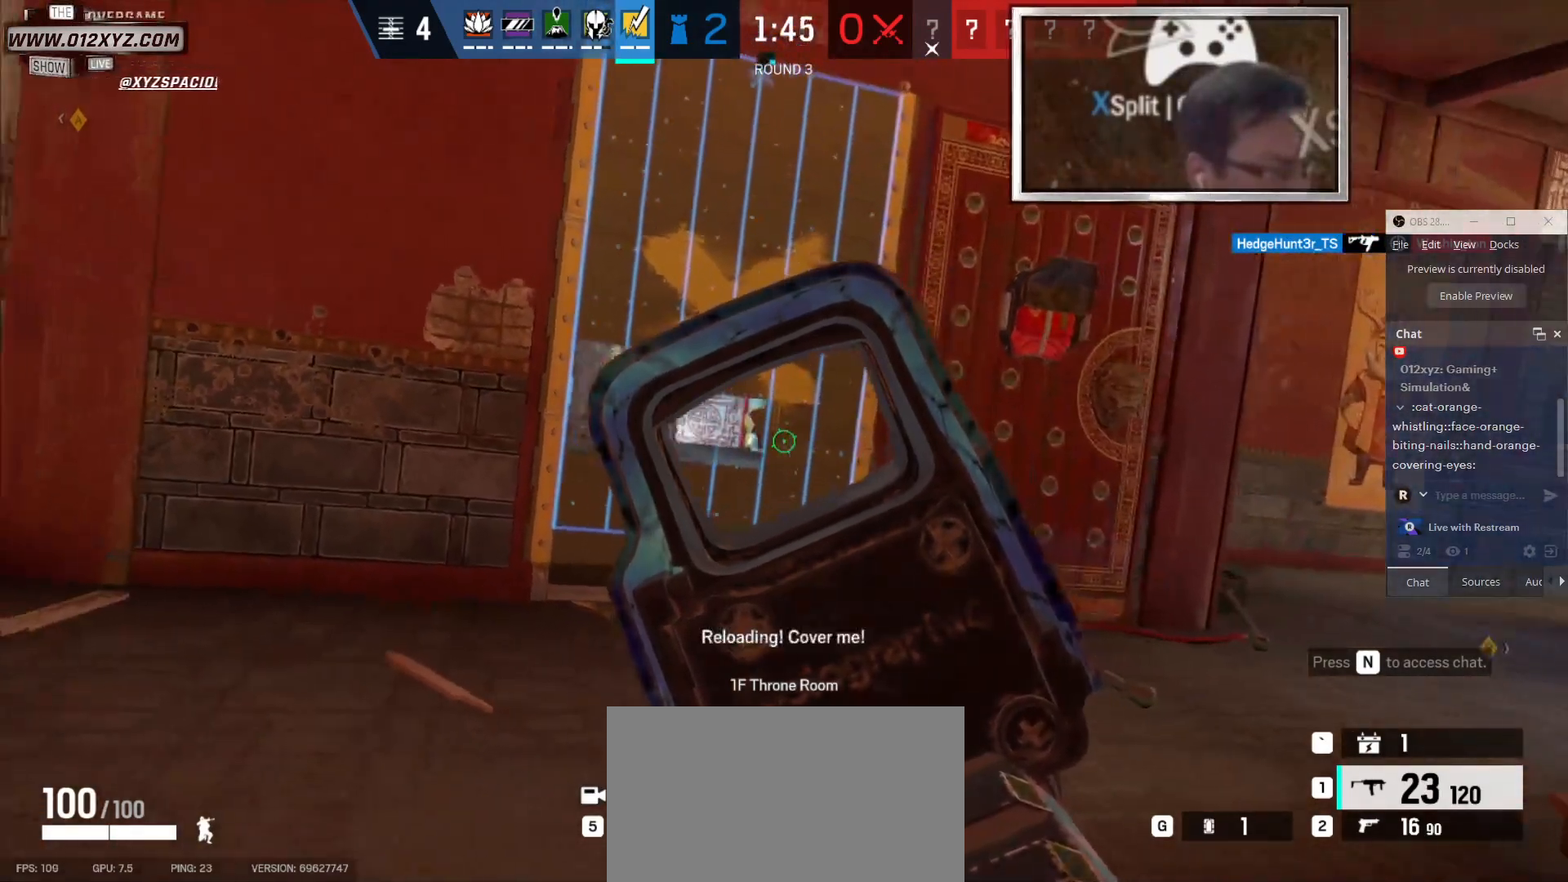
{"keys": ["d"], "mouse": []}
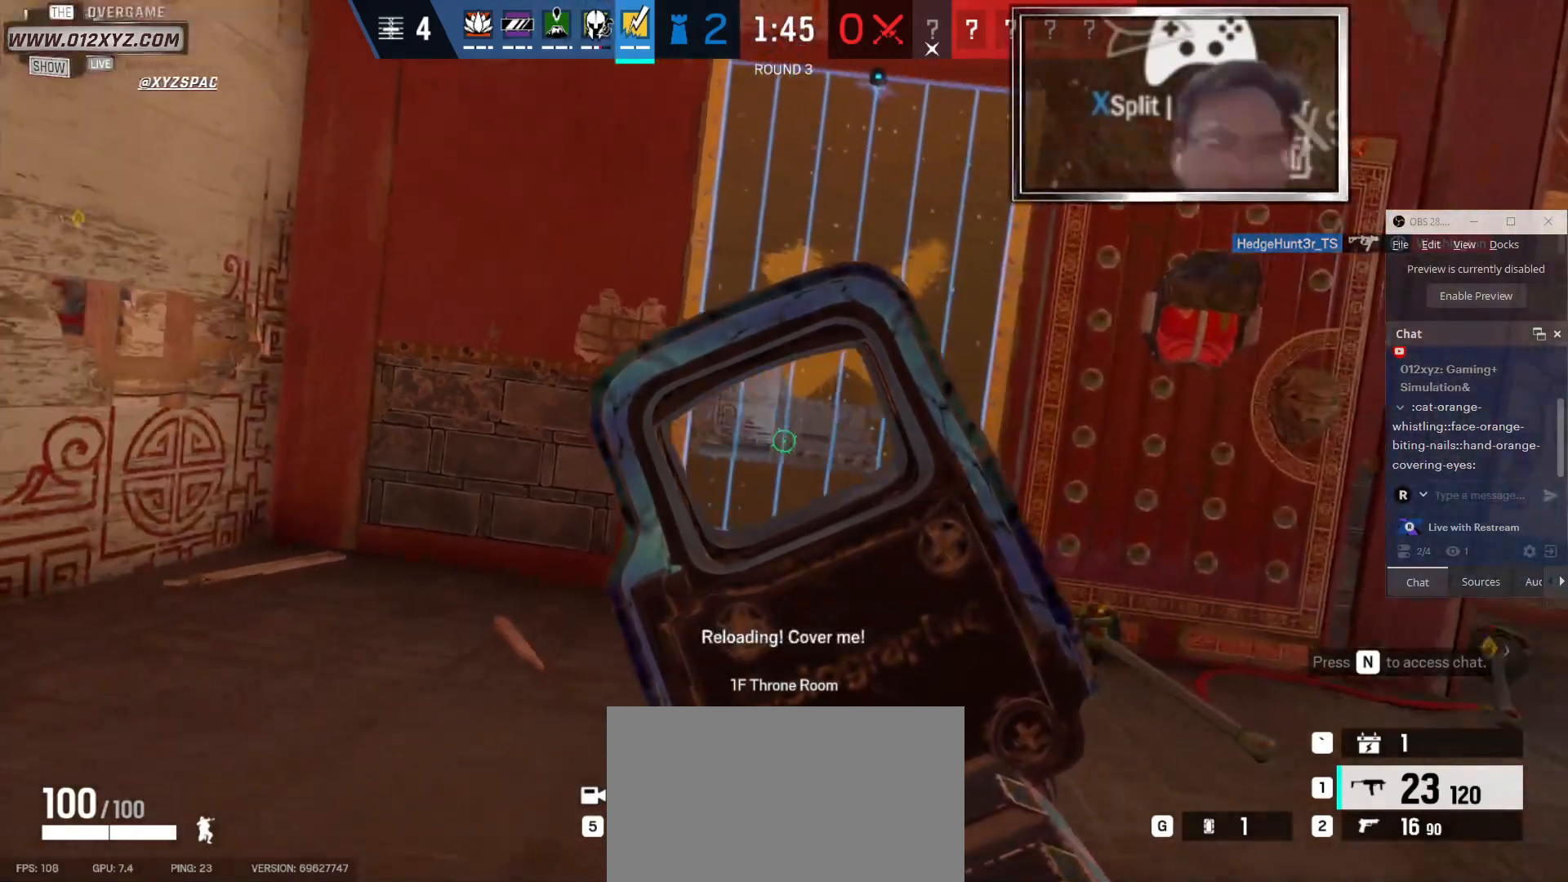
{"keys": ["d"], "mouse": [], "events": []}
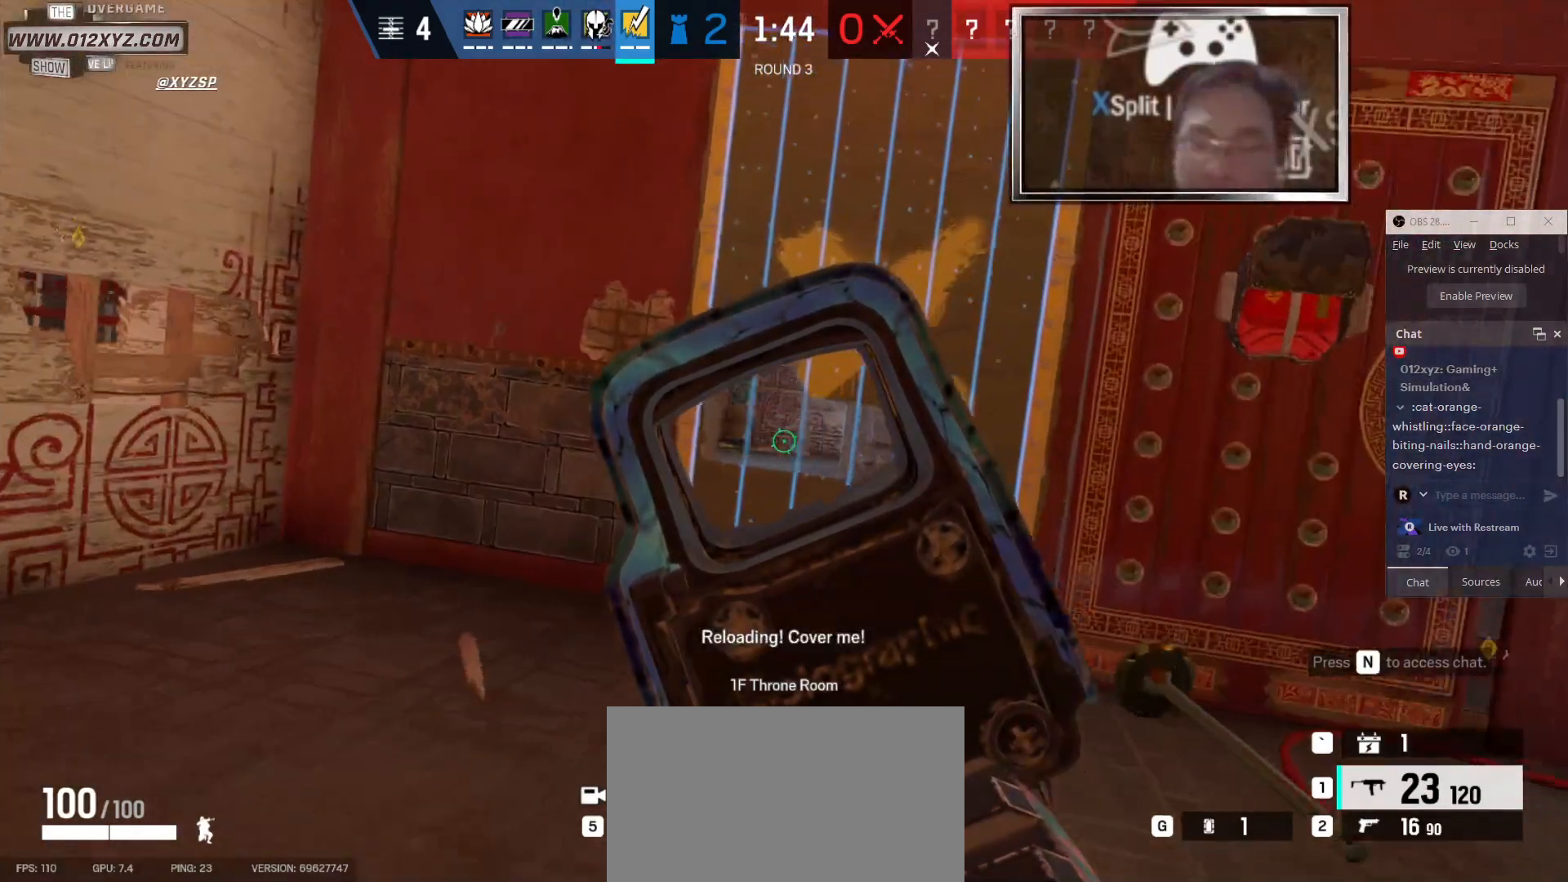
{"keys": ["d"], "mouse": [], "events": []}
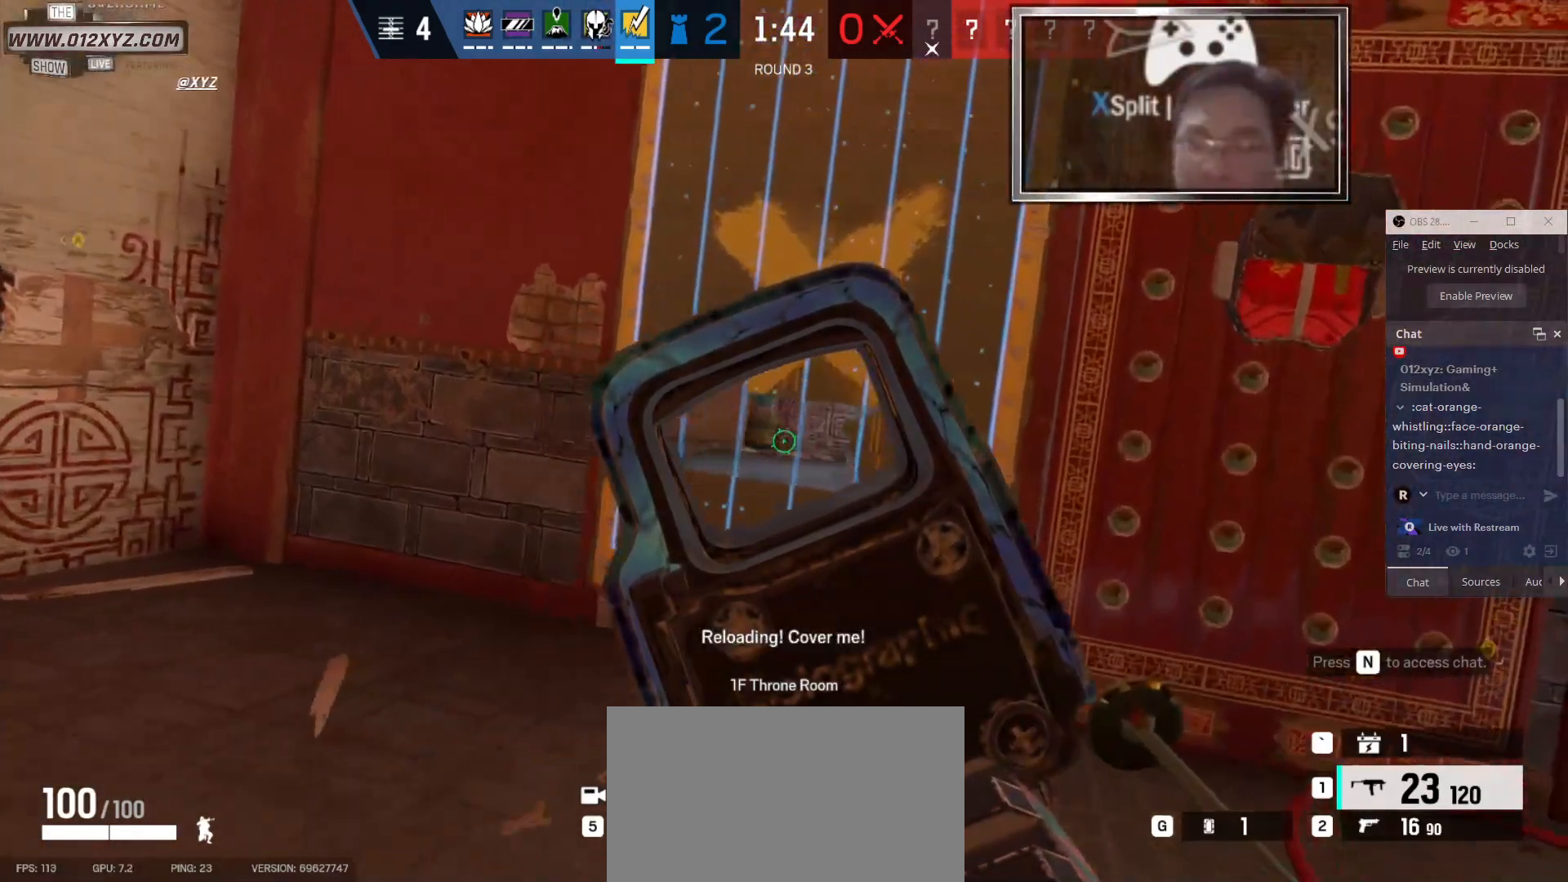
{"keys": ["a"], "mouse": [], "events": [[33, "a", "down"], [100, "d", "up"]]}
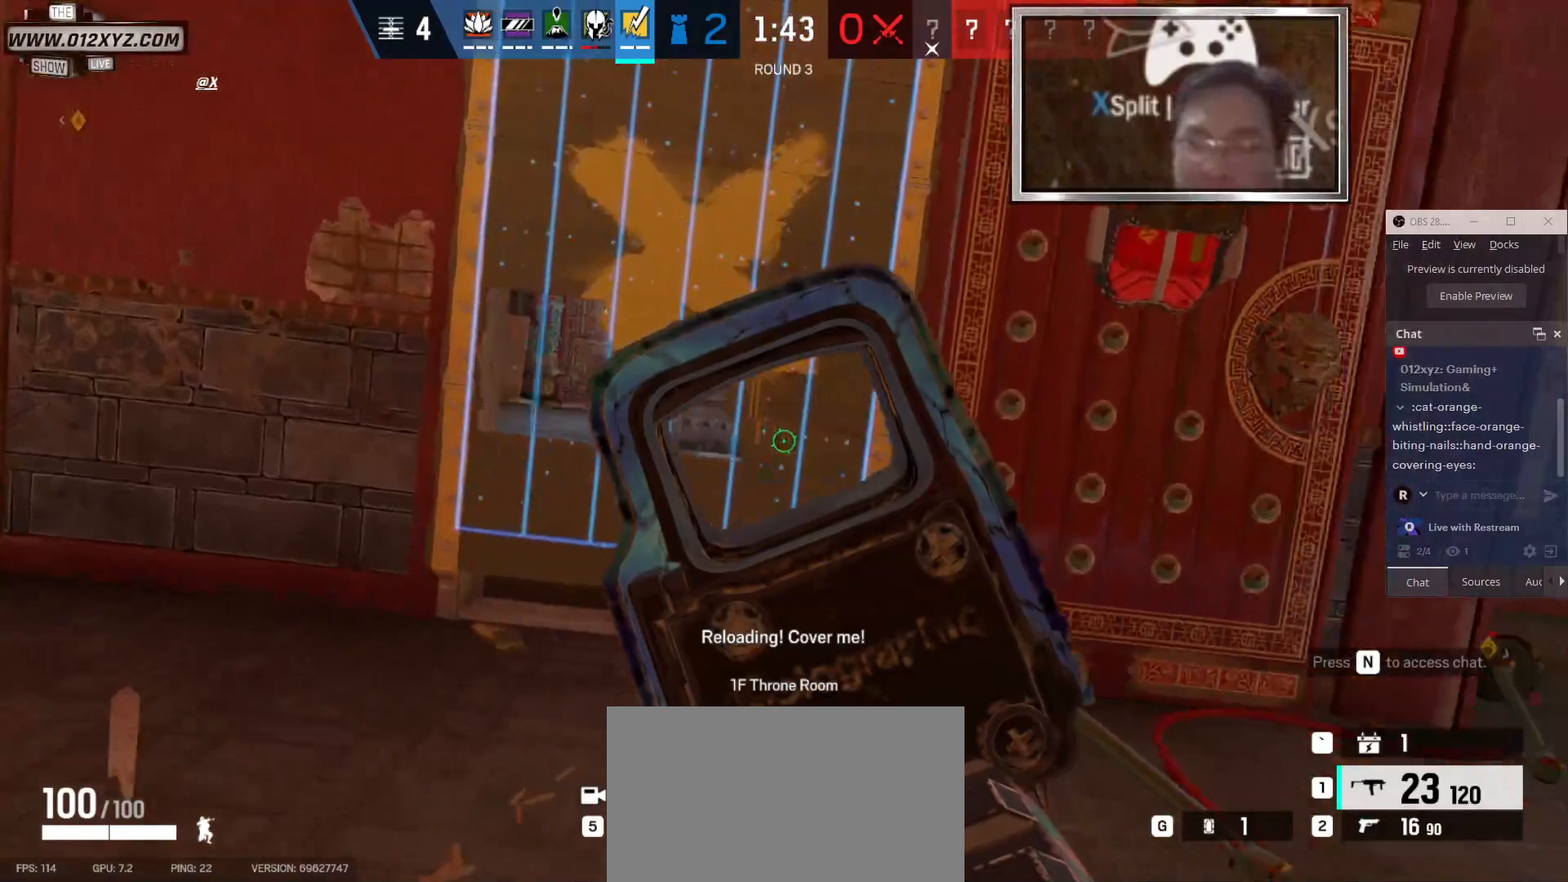
{"keys": ["a"], "mouse": [], "events": []}
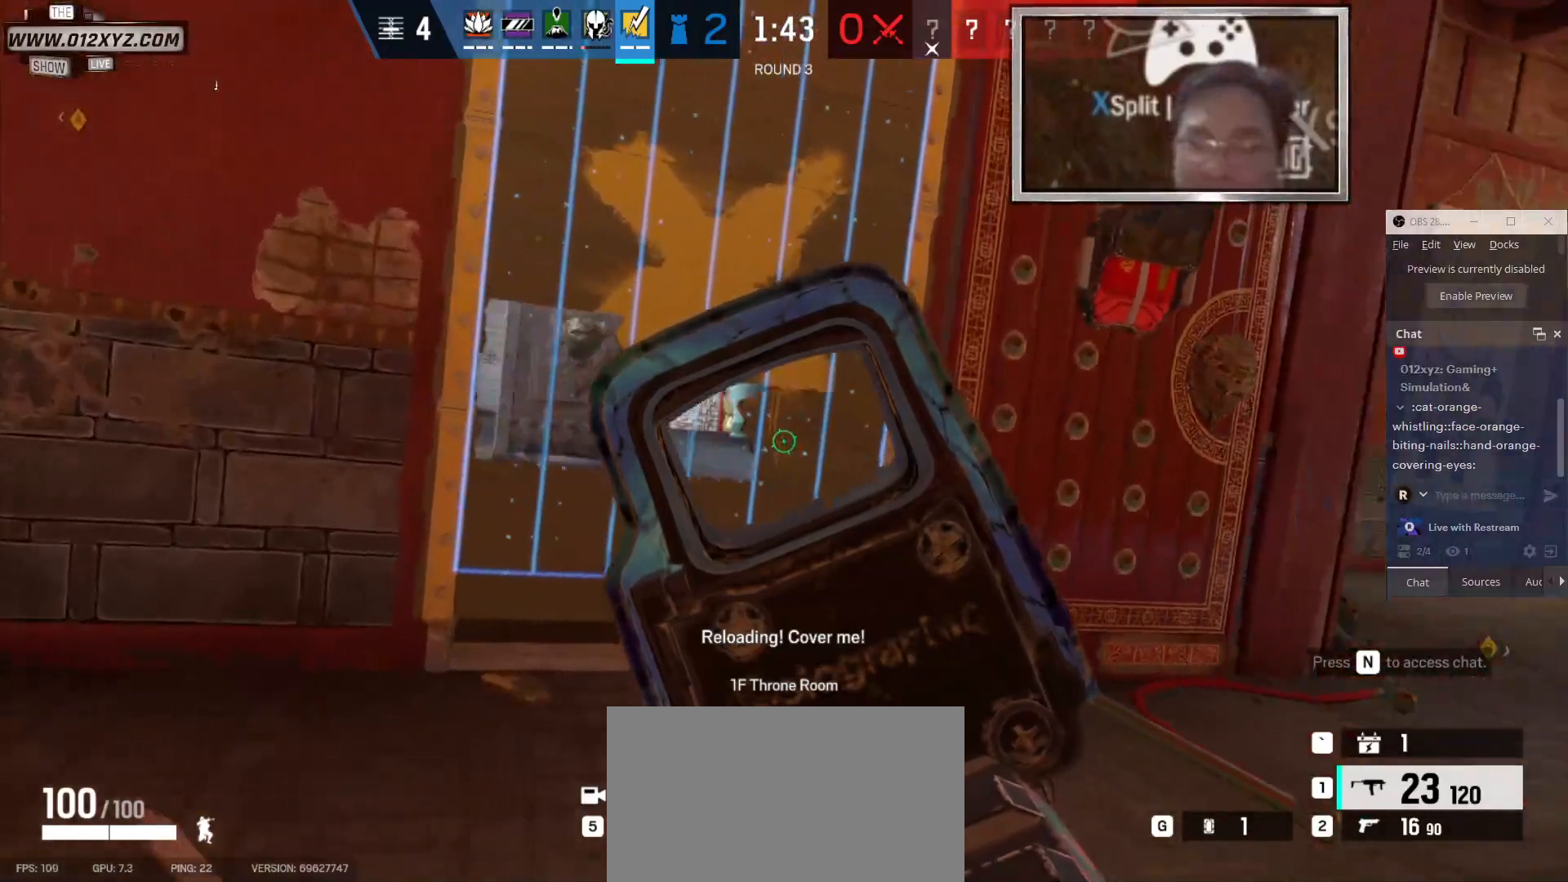
{"keys": ["a"], "mouse": [], "events": []}
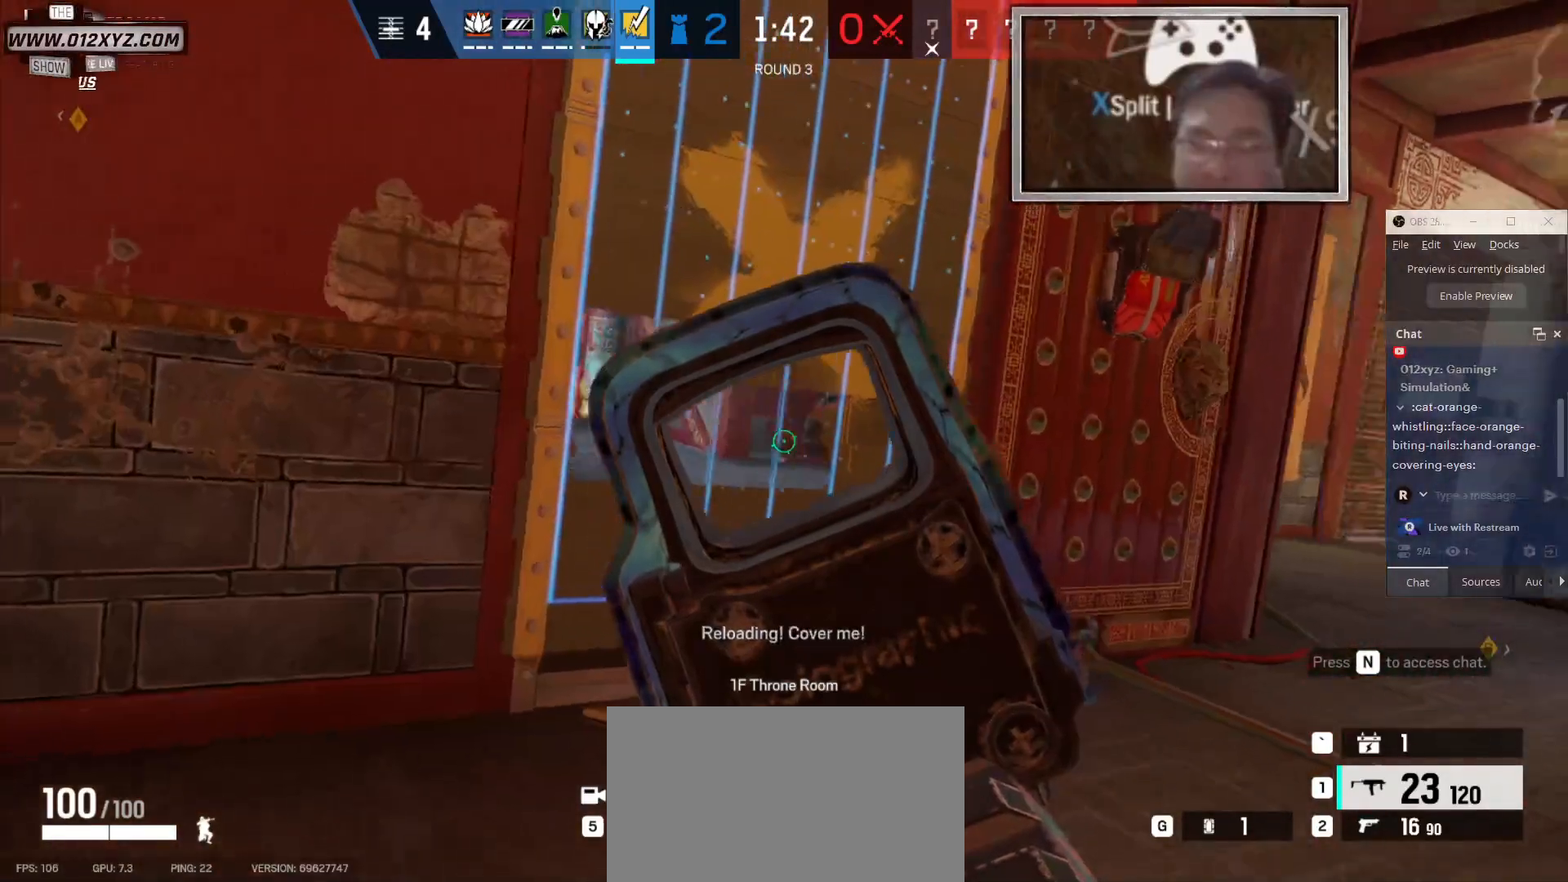
{"keys": ["d"], "mouse": ["left"], "events": [[66, "a", "up"], [266, "mouse_left", "down"], [400, "d", "down"]]}
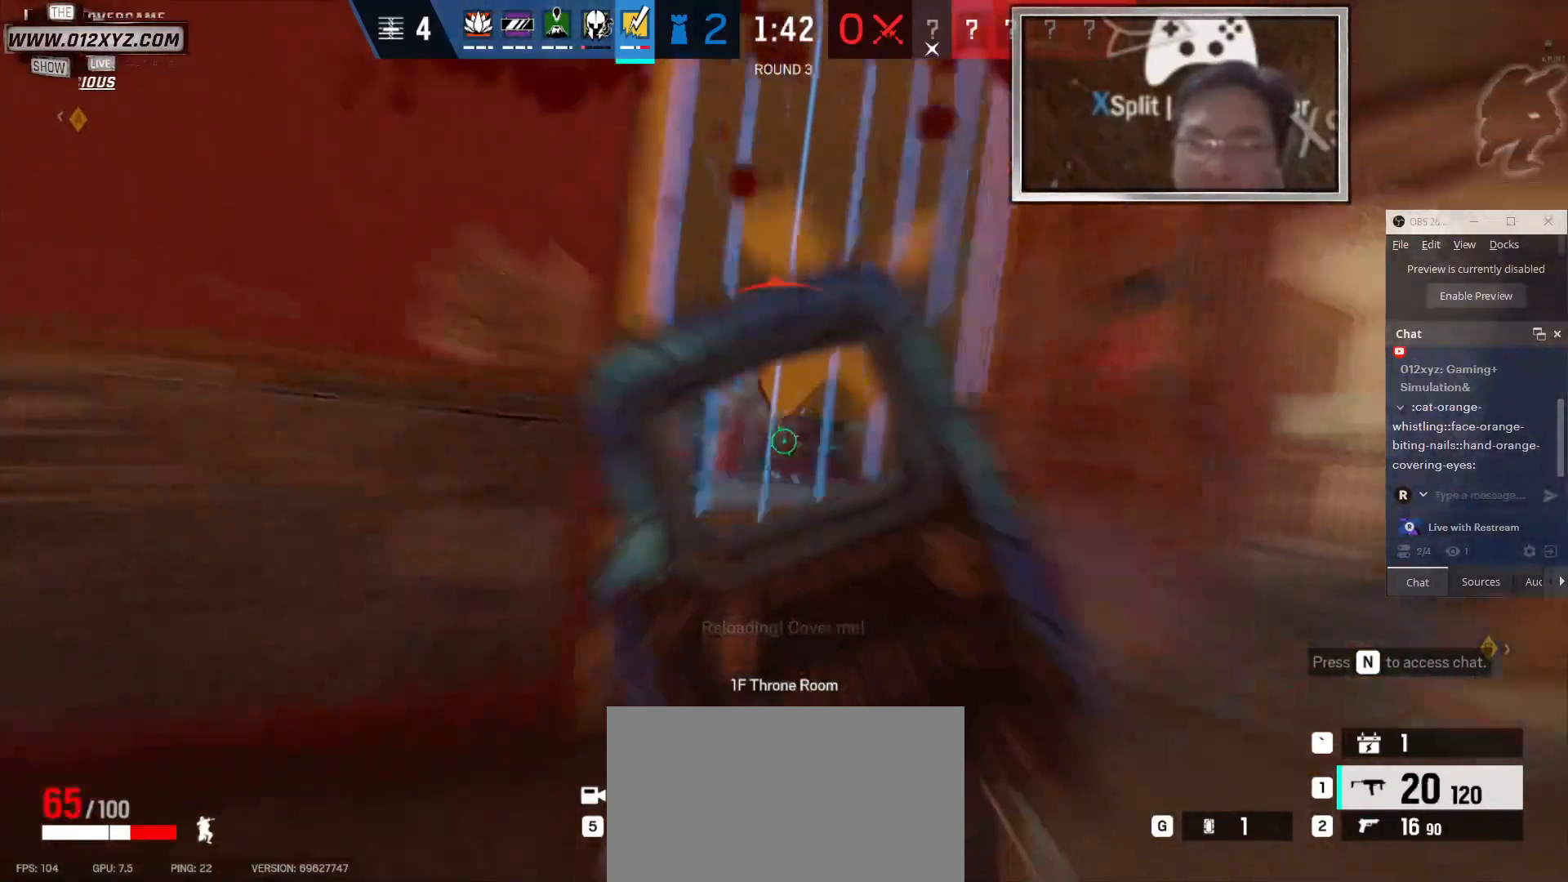
{"keys": ["d"], "mouse": ["left"], "events": []}
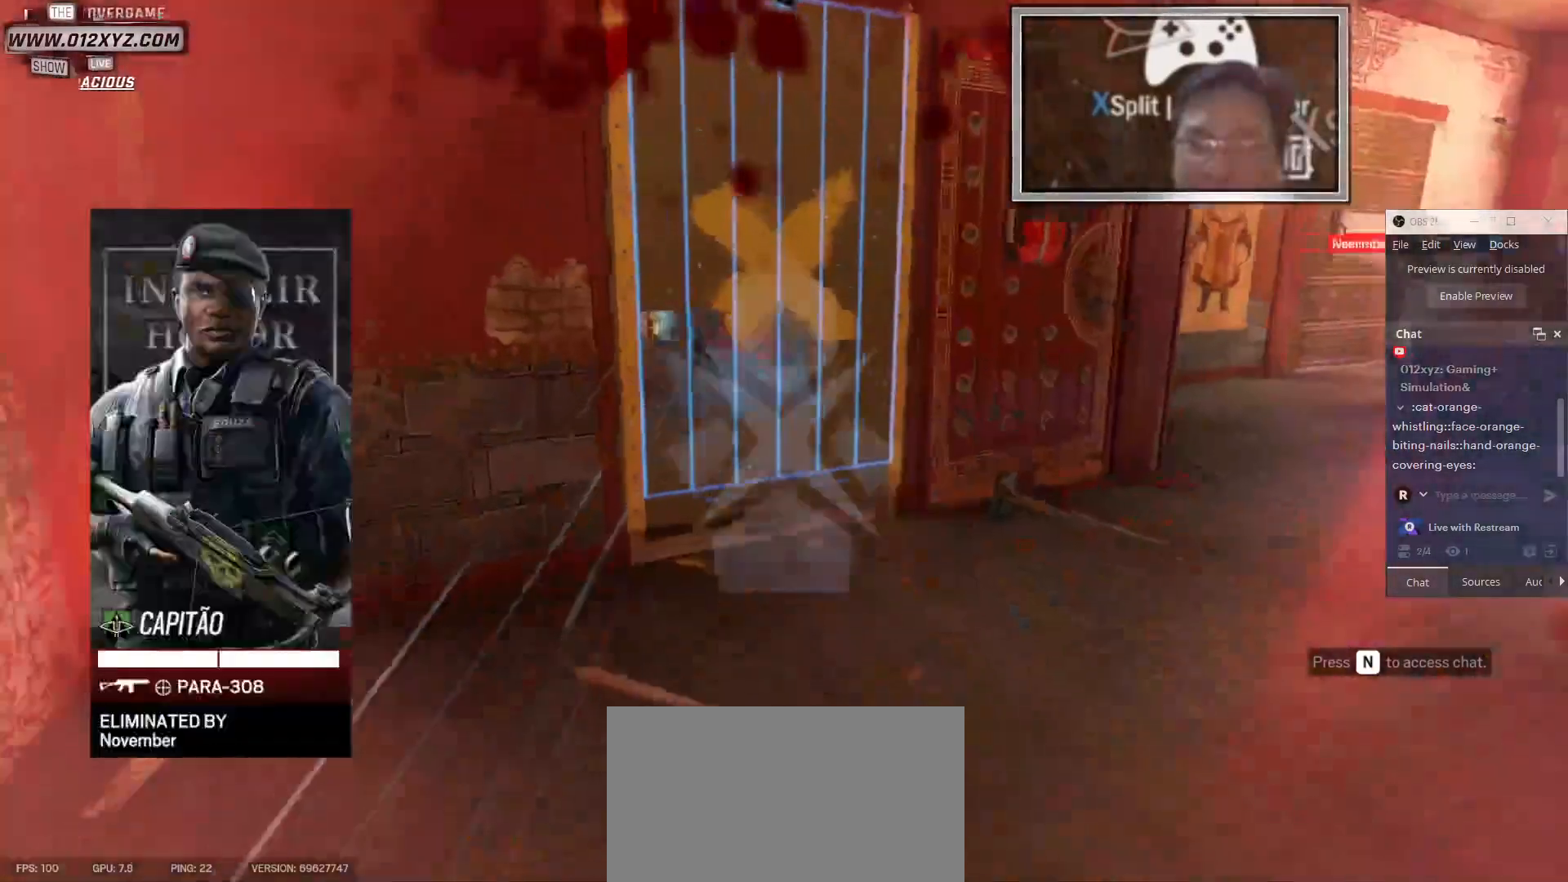
{"keys": [], "mouse": [], "events": [[66, "space", "down"], [133, "mouse_left", "up"], [200, "d", "up"], [266, "space", "up"]]}